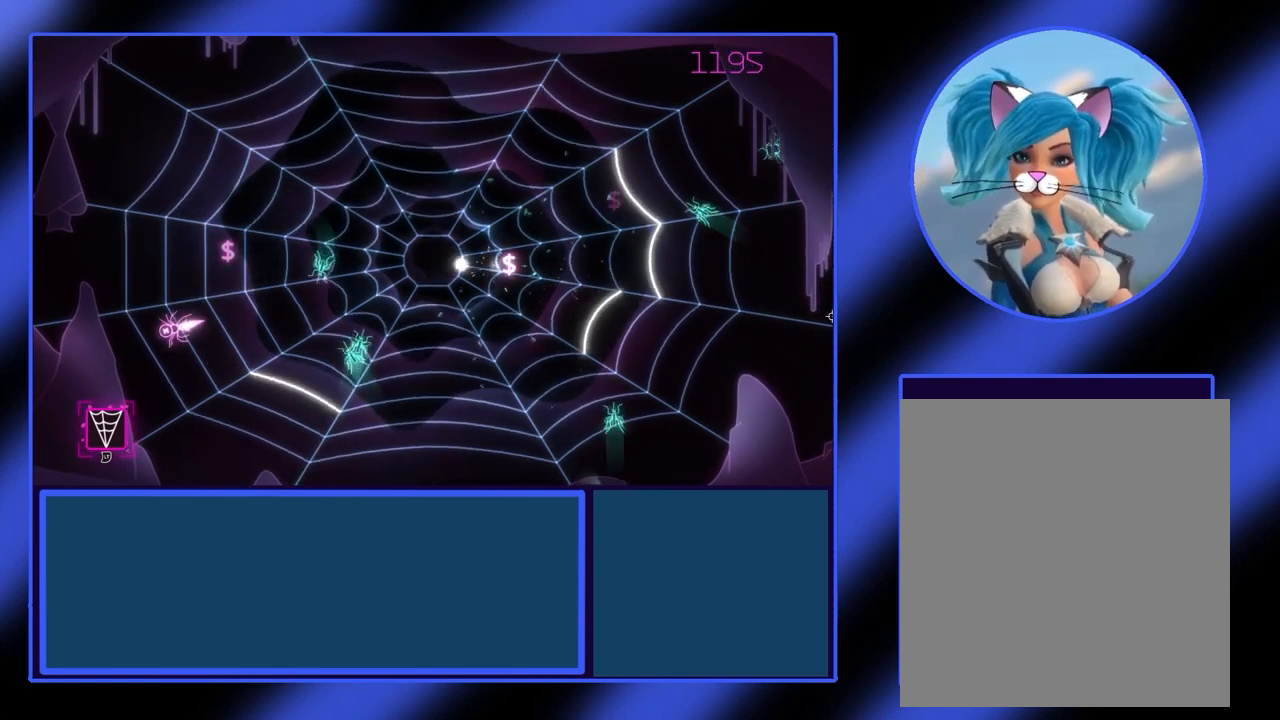
Gameplay with a controller (Xbox layout); each line is a JSON object with the inputs held at the frame after it. "events" lists button and stick changes between this image and that frame as [ms after this image, input, new state], when the widget could be followed in between. Not read: L3 R3 TOUCHPAD other_buttons right_stick.
{"buttons": ["R2"], "left_stick": "center", "events": []}
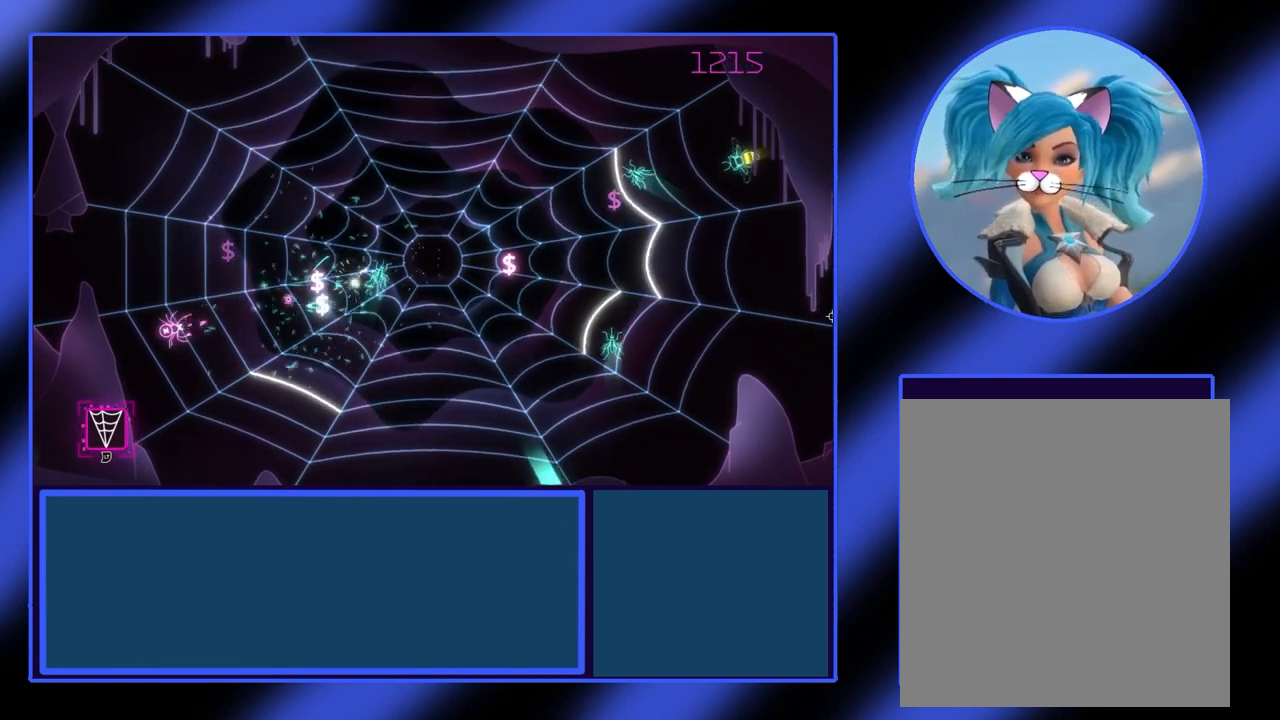
{"buttons": ["R2"], "left_stick": "right", "events": [[400, "left_stick", "up-right"], [500, "left_stick", "right"]]}
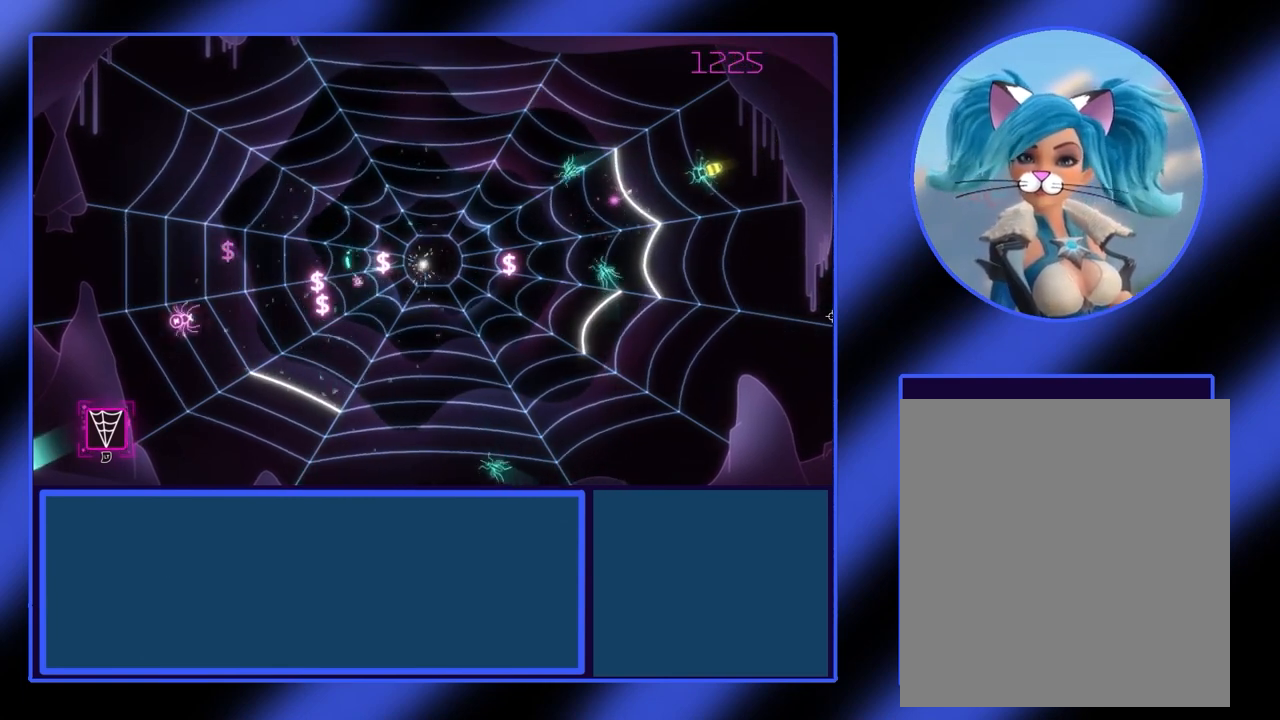
{"buttons": ["R2"], "left_stick": "right", "events": []}
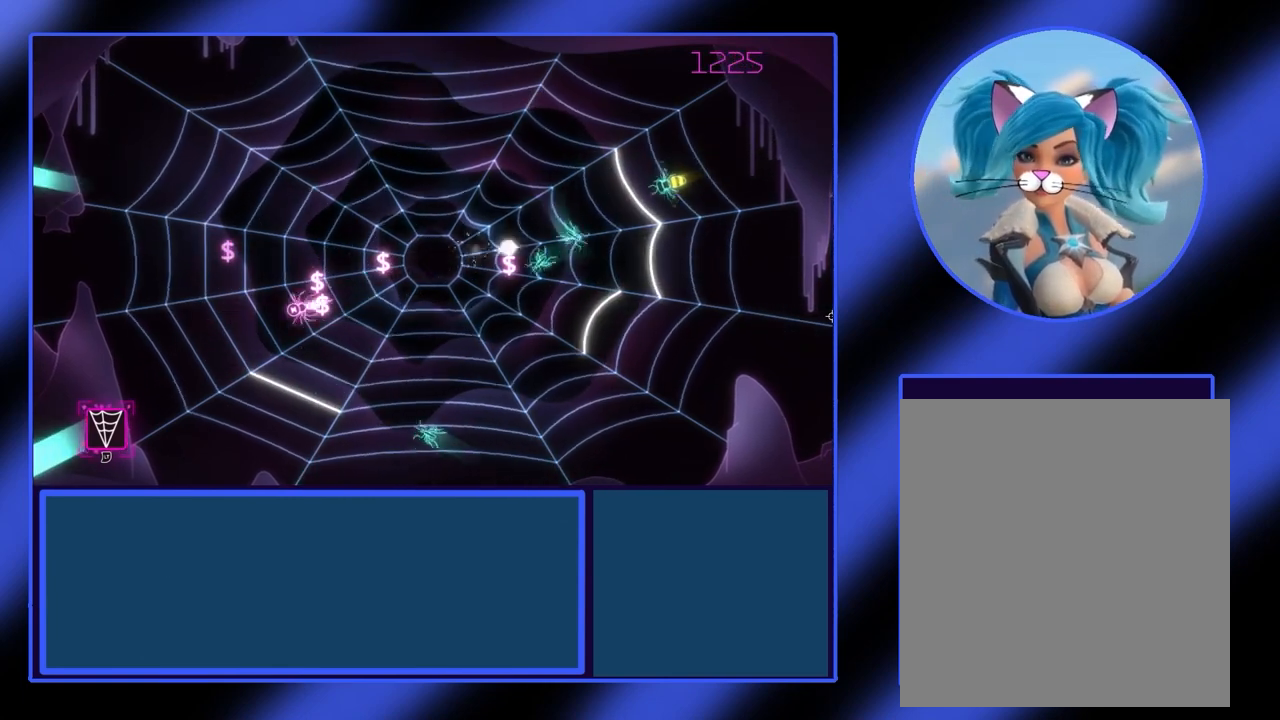
{"buttons": ["R2"], "left_stick": "up-right", "events": [[167, "left_stick", "up"], [400, "left_stick", "up-right"]]}
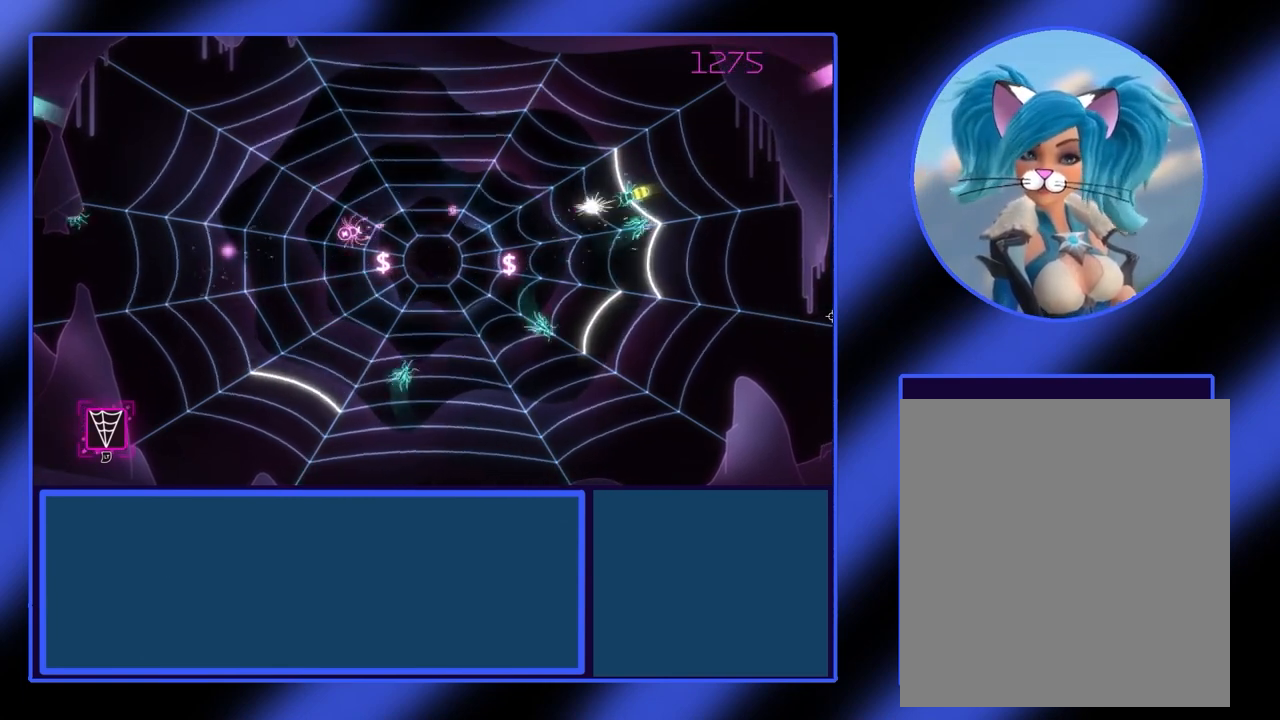
{"buttons": ["R2"], "left_stick": "up-right", "events": [[133, "left_stick", "up-left"], [300, "left_stick", "up"], [433, "left_stick", "up-right"]]}
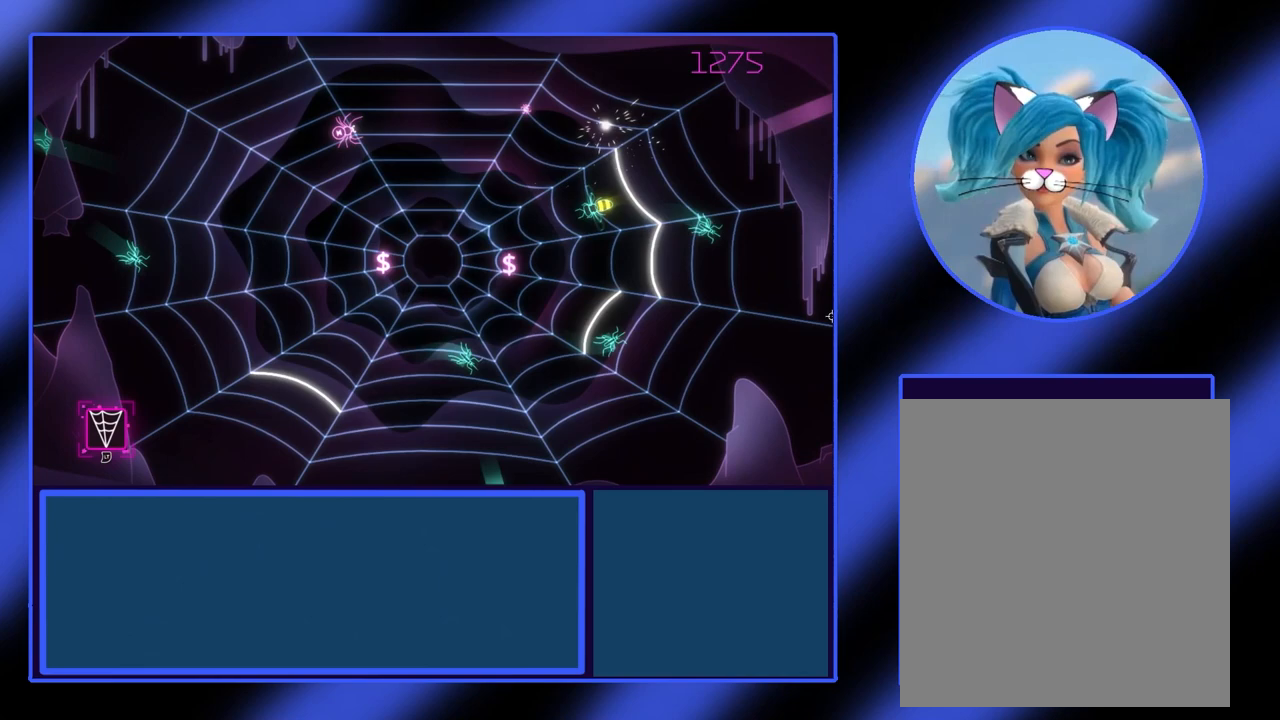
{"buttons": ["R2"], "left_stick": "up-right", "events": []}
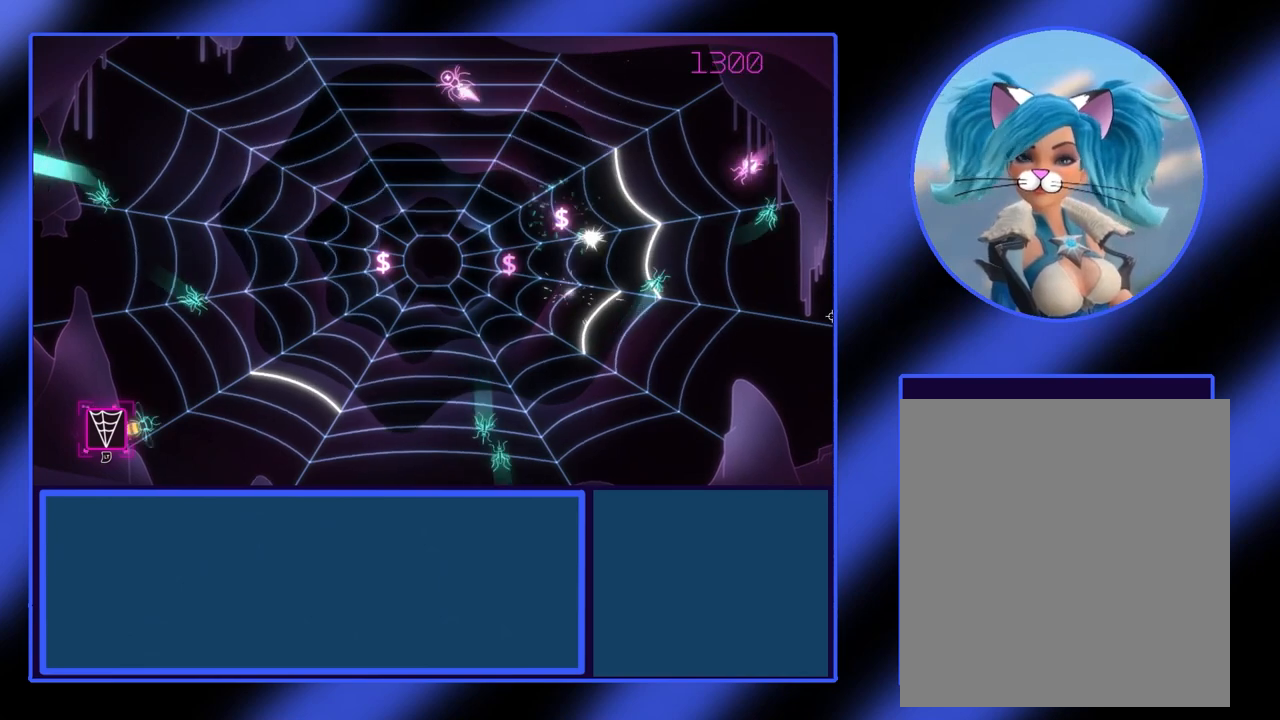
{"buttons": ["R2"], "left_stick": "down", "events": [[33, "left_stick", "right"], [233, "left_stick", "center"], [400, "left_stick", "down"]]}
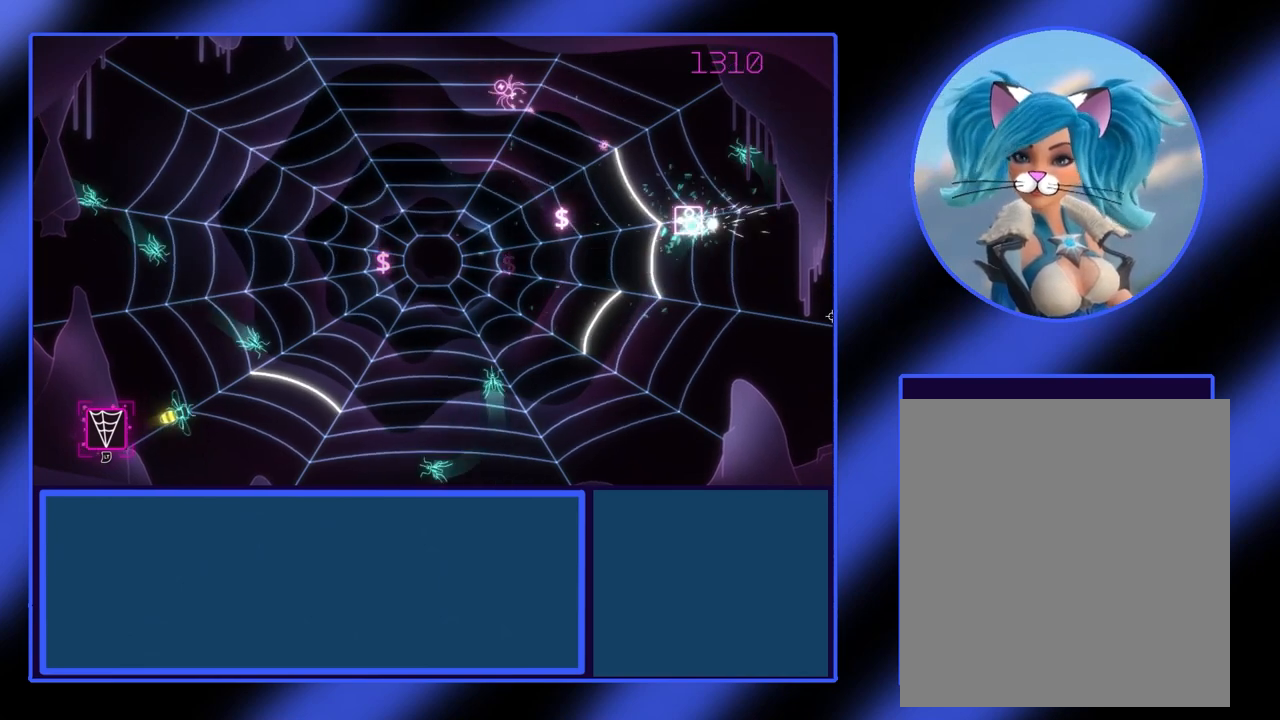
{"buttons": ["R2"], "left_stick": "right", "events": [[233, "left_stick", "center"], [400, "left_stick", "right"]]}
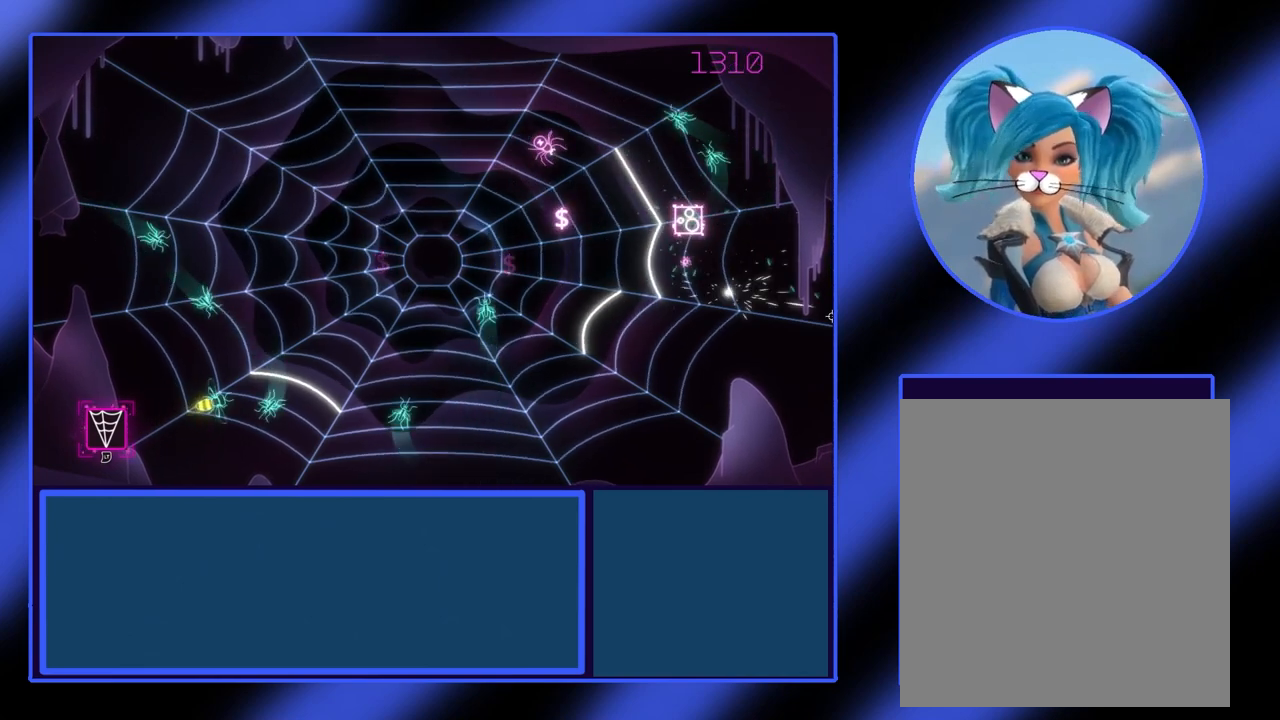
{"buttons": ["R2"], "left_stick": "down-right", "events": [[67, "left_stick", "center"], [133, "left_stick", "down"], [233, "left_stick", "down-right"]]}
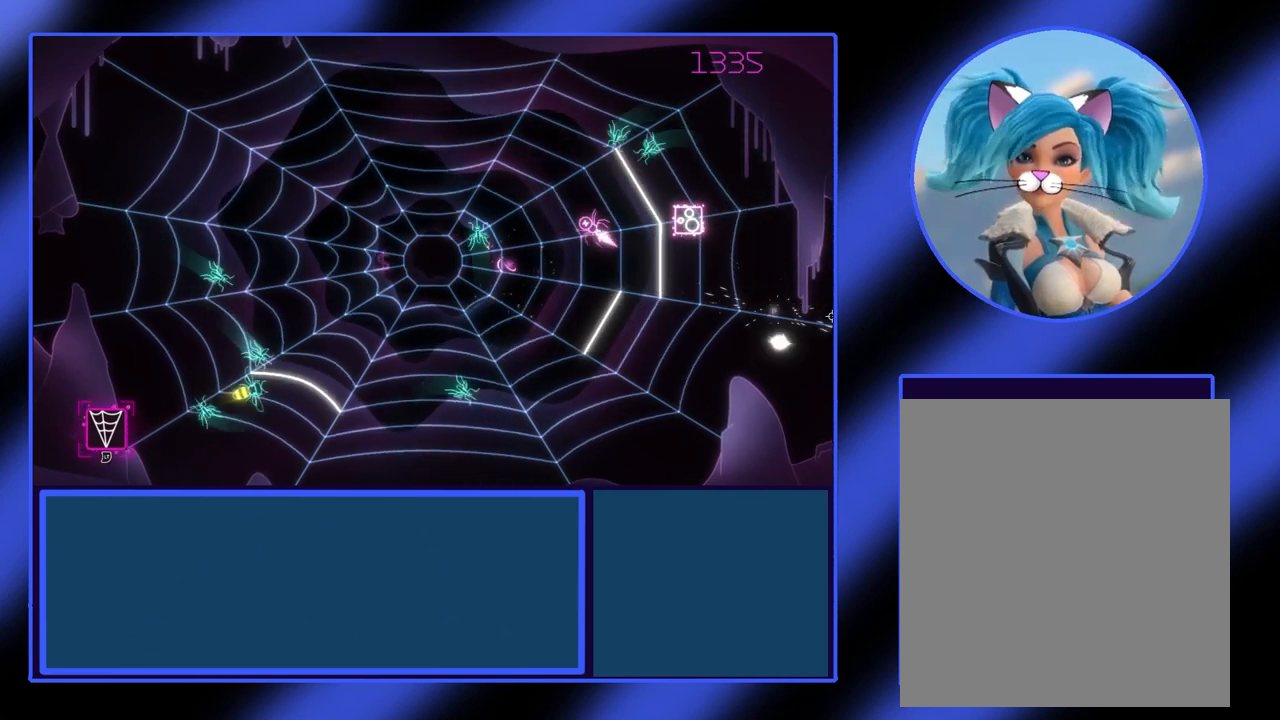
{"buttons": ["R2"], "left_stick": "down", "events": [[133, "left_stick", "right"], [267, "left_stick", "down-right"], [367, "left_stick", "down"]]}
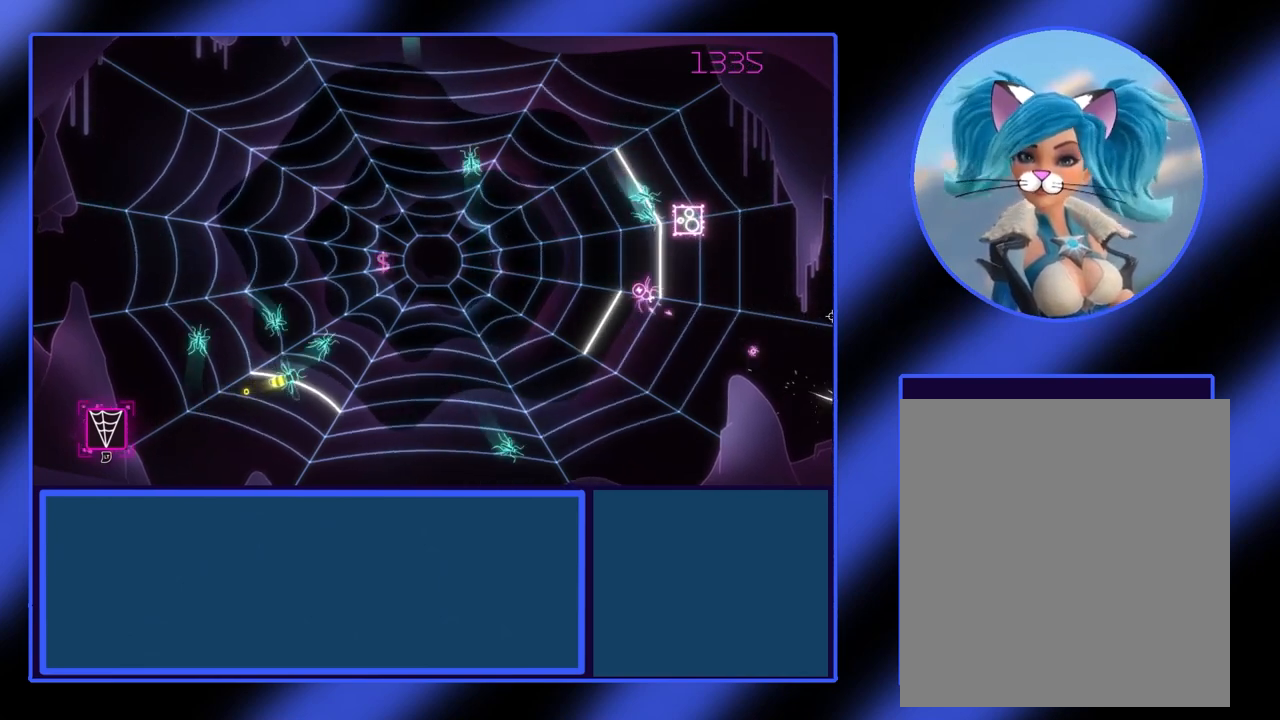
{"buttons": ["R2"], "left_stick": "up-right", "events": [[400, "left_stick", "up-right"]]}
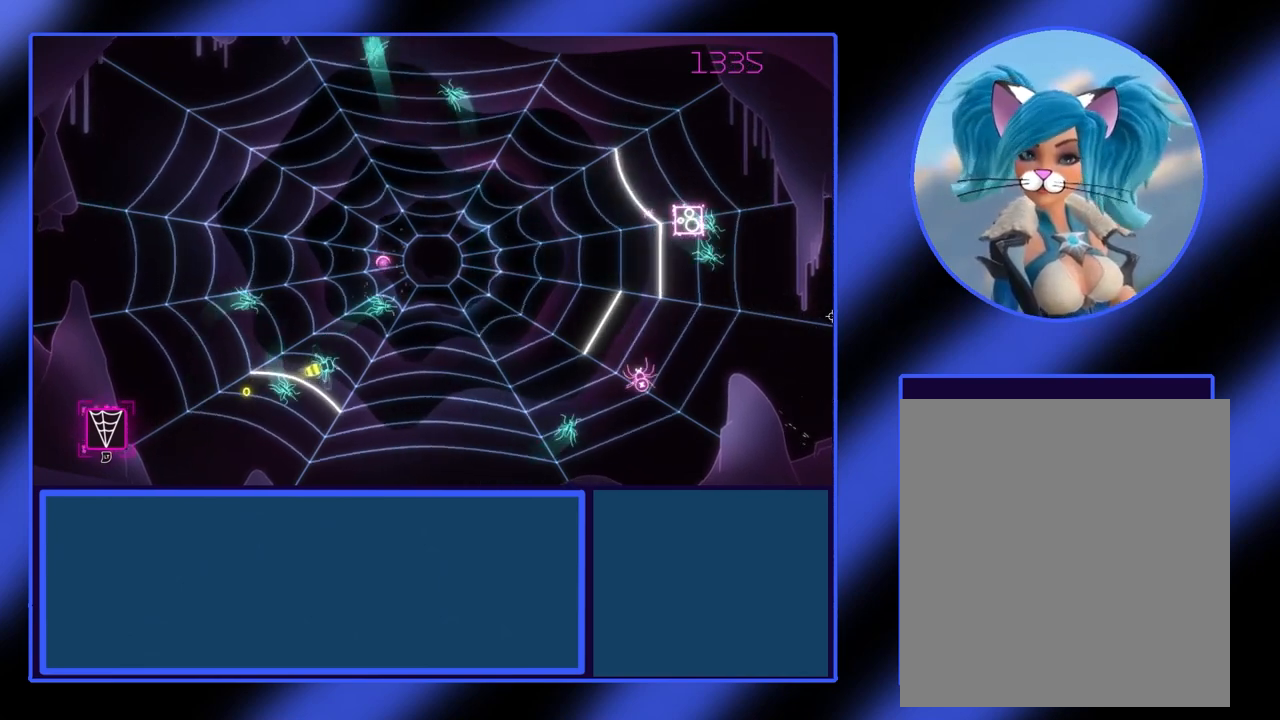
{"buttons": ["R2"], "left_stick": "left", "events": [[167, "left_stick", "up"], [267, "left_stick", "up-left"], [400, "left_stick", "left"]]}
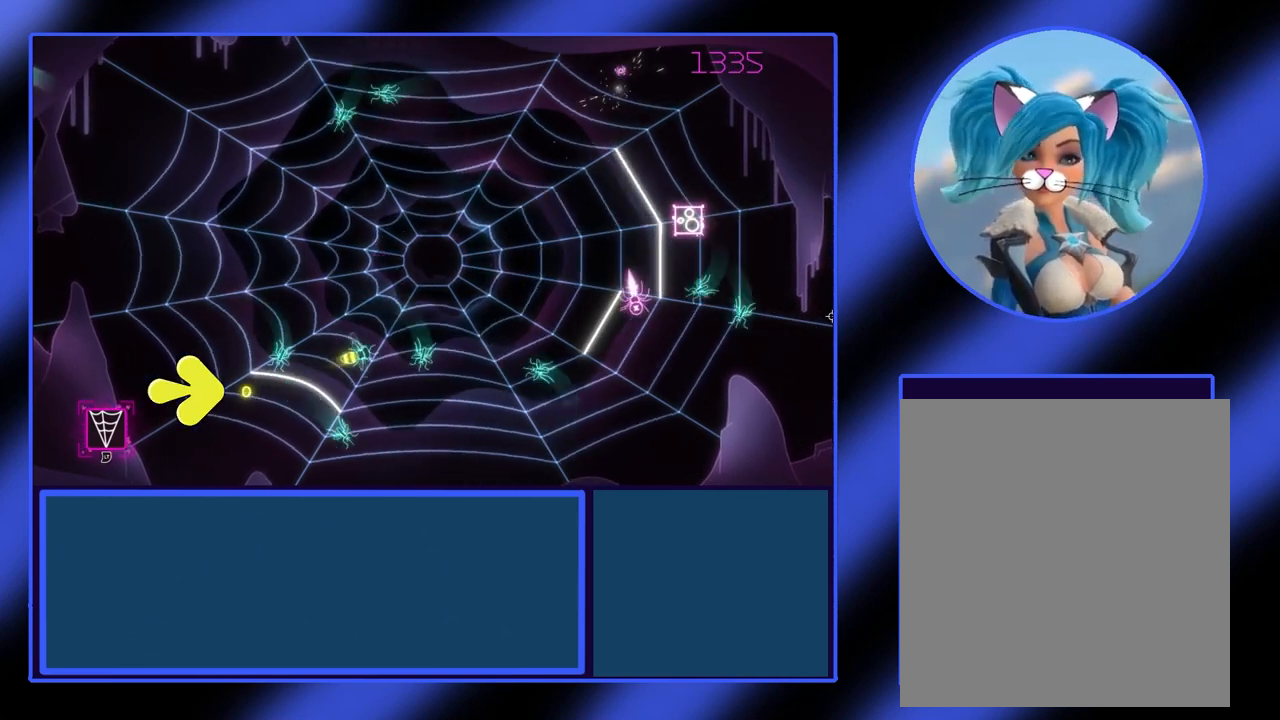
{"buttons": ["R2"], "left_stick": "up-left", "events": [[33, "left_stick", "up-left"], [133, "L2", "down"], [267, "L2", "up"]]}
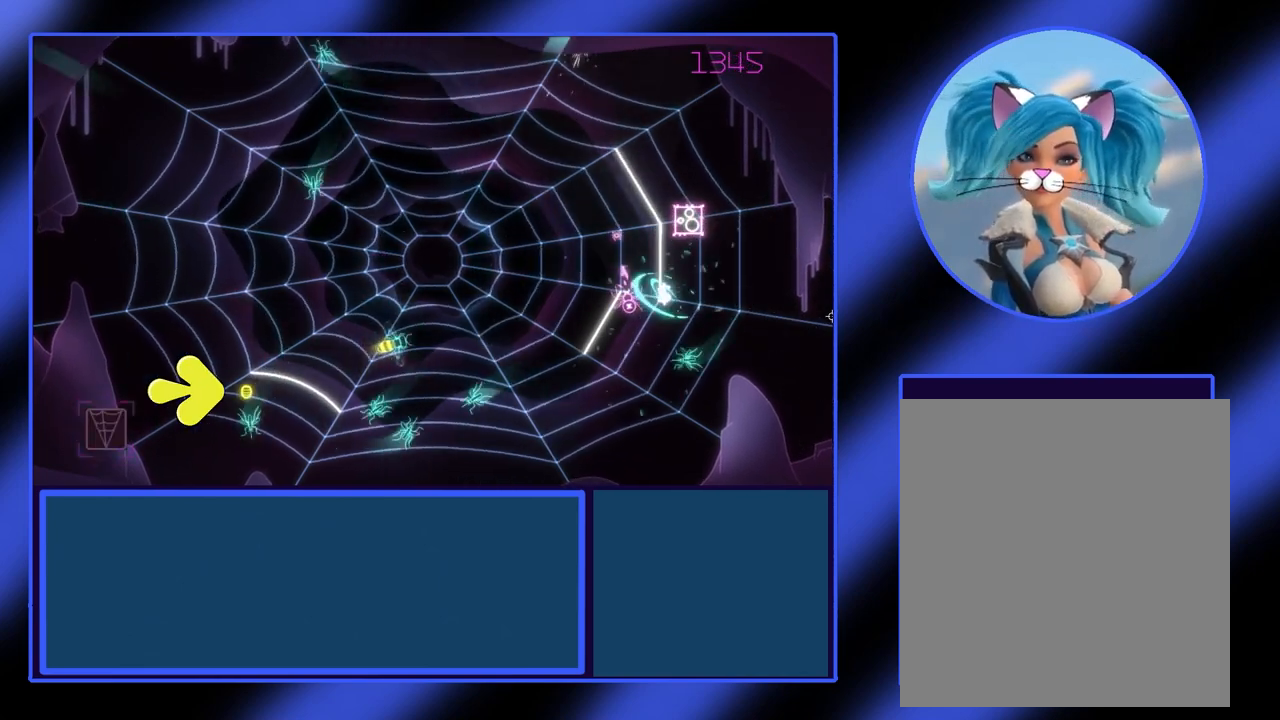
{"buttons": ["R2"], "left_stick": "up", "events": [[267, "left_stick", "up-right"], [433, "left_stick", "up"]]}
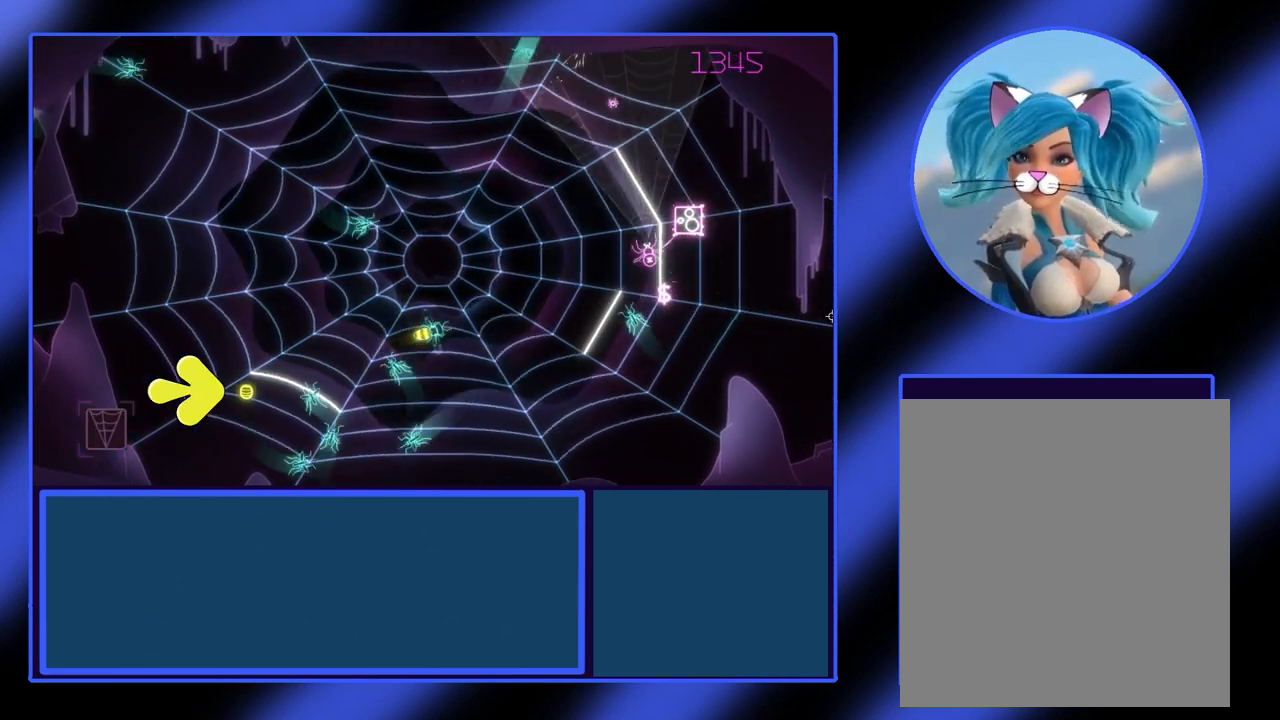
{"buttons": ["R2"], "left_stick": "up", "events": [[67, "left_stick", "up-left"], [367, "left_stick", "up"]]}
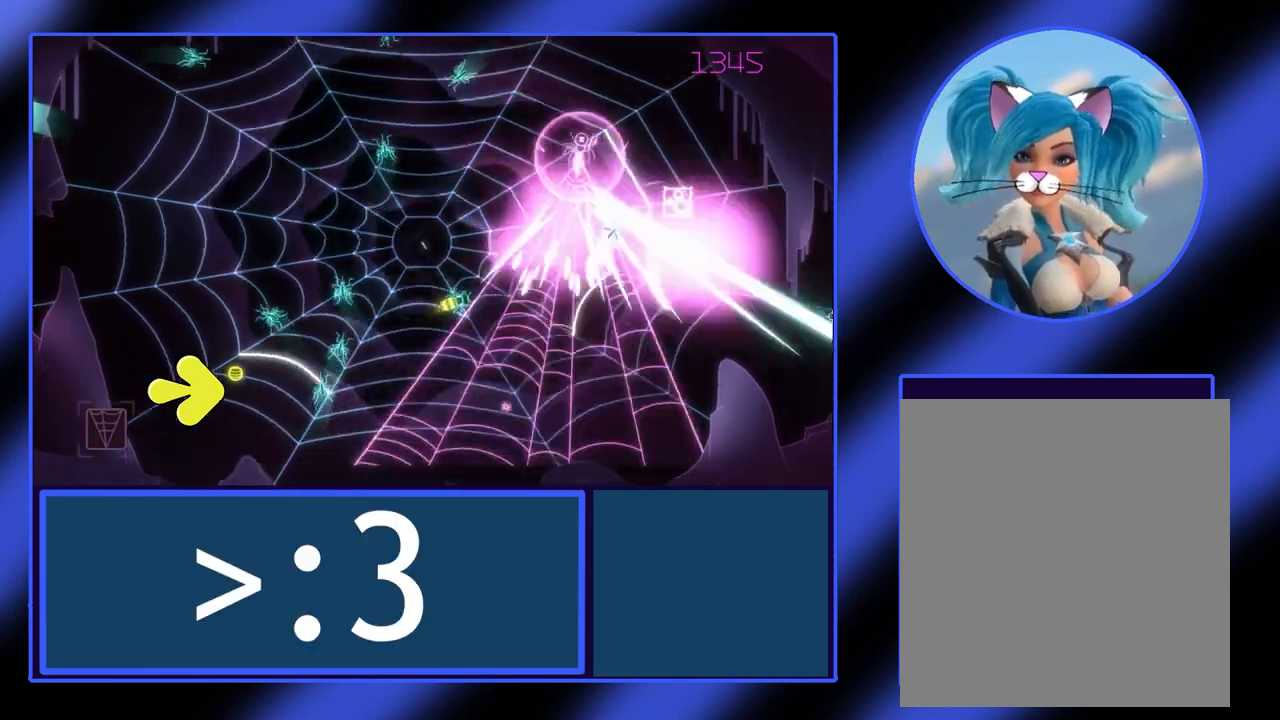
{"buttons": ["R2"], "left_stick": "up-right", "events": [[400, "left_stick", "up-right"]]}
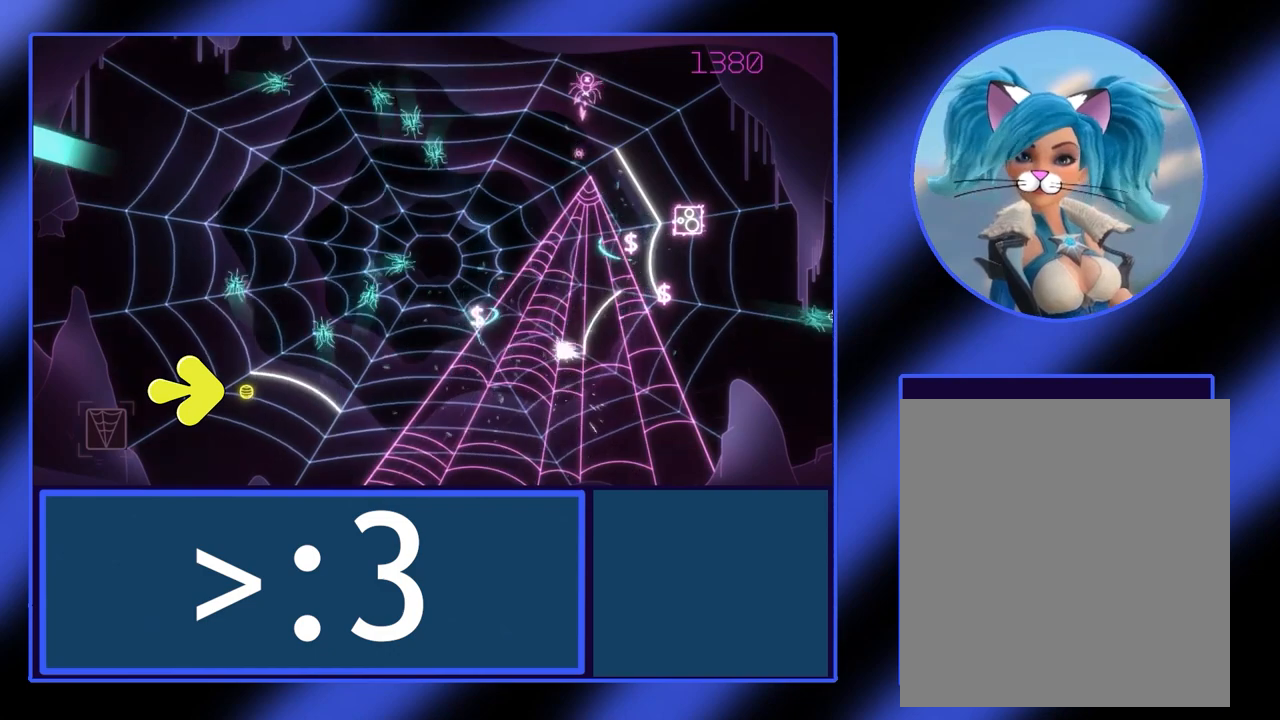
{"buttons": ["R2"], "left_stick": "right", "events": [[67, "left_stick", "center"], [133, "left_stick", "down-right"], [333, "left_stick", "right"]]}
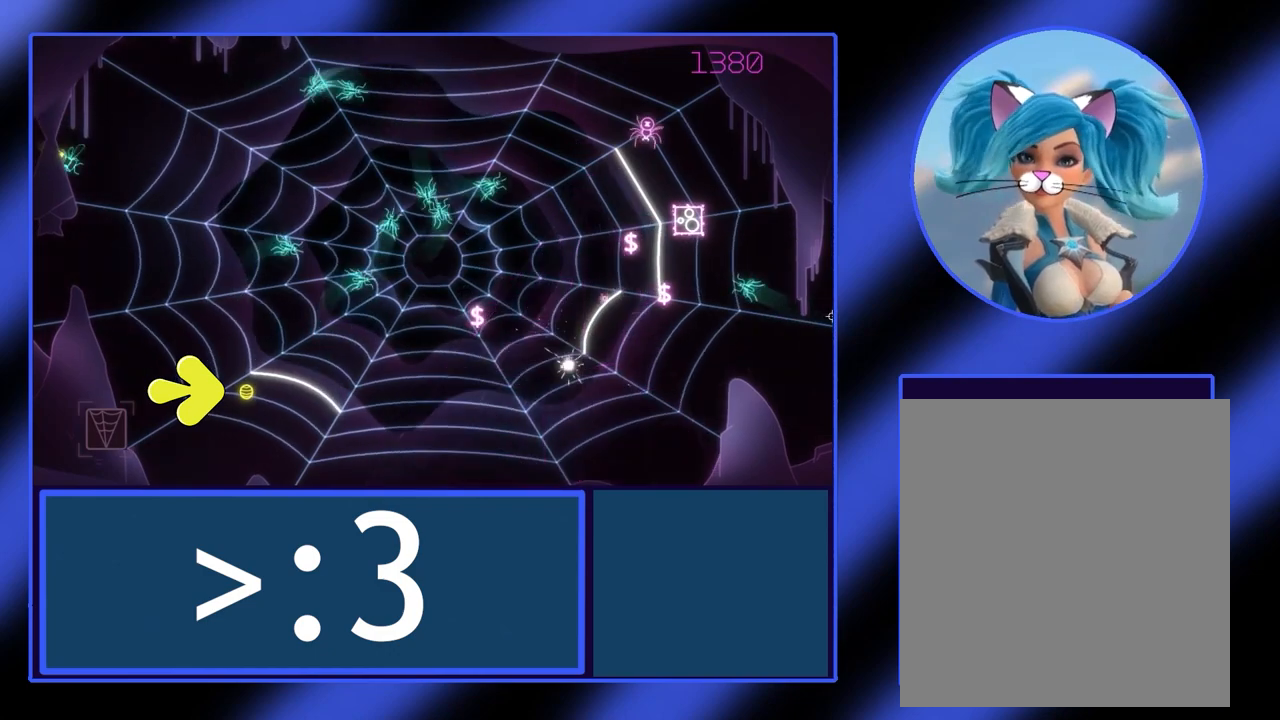
{"buttons": ["R2"], "left_stick": "right", "events": [[67, "left_stick", "down-right"], [233, "left_stick", "center"], [400, "left_stick", "right"]]}
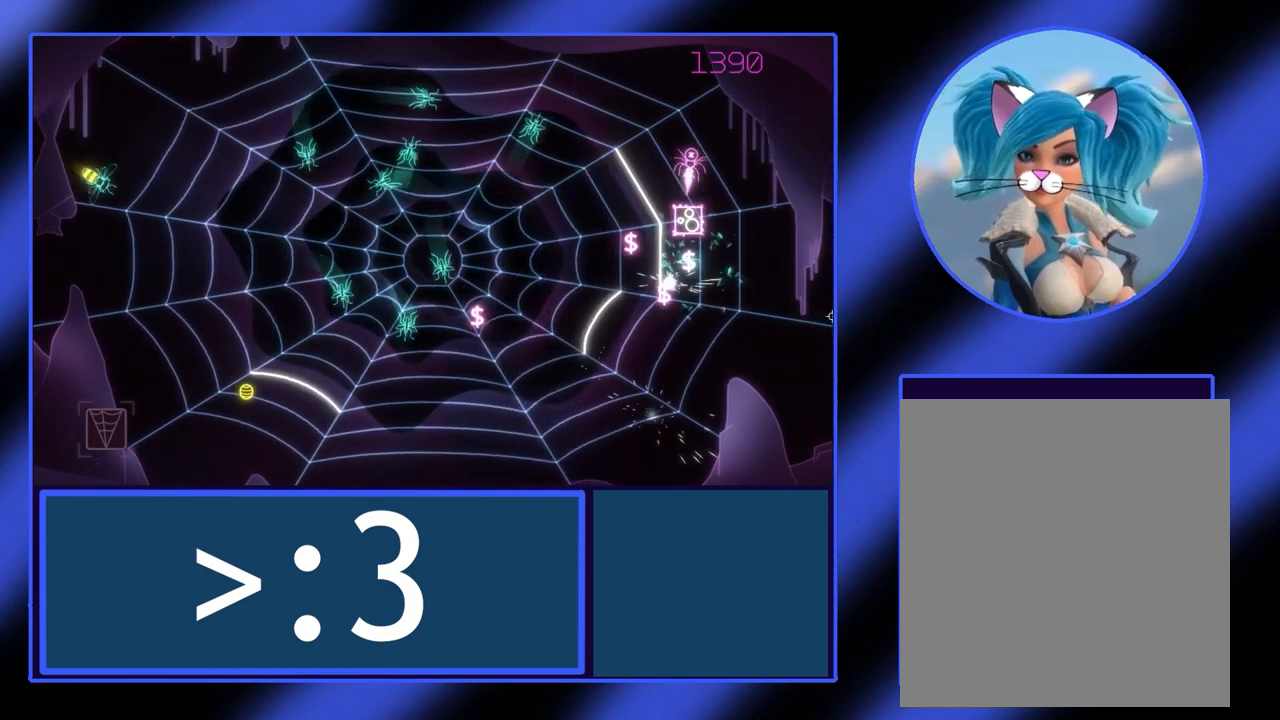
{"buttons": ["R2"], "left_stick": "left", "events": [[67, "left_stick", "down-right"], [467, "left_stick", "left"]]}
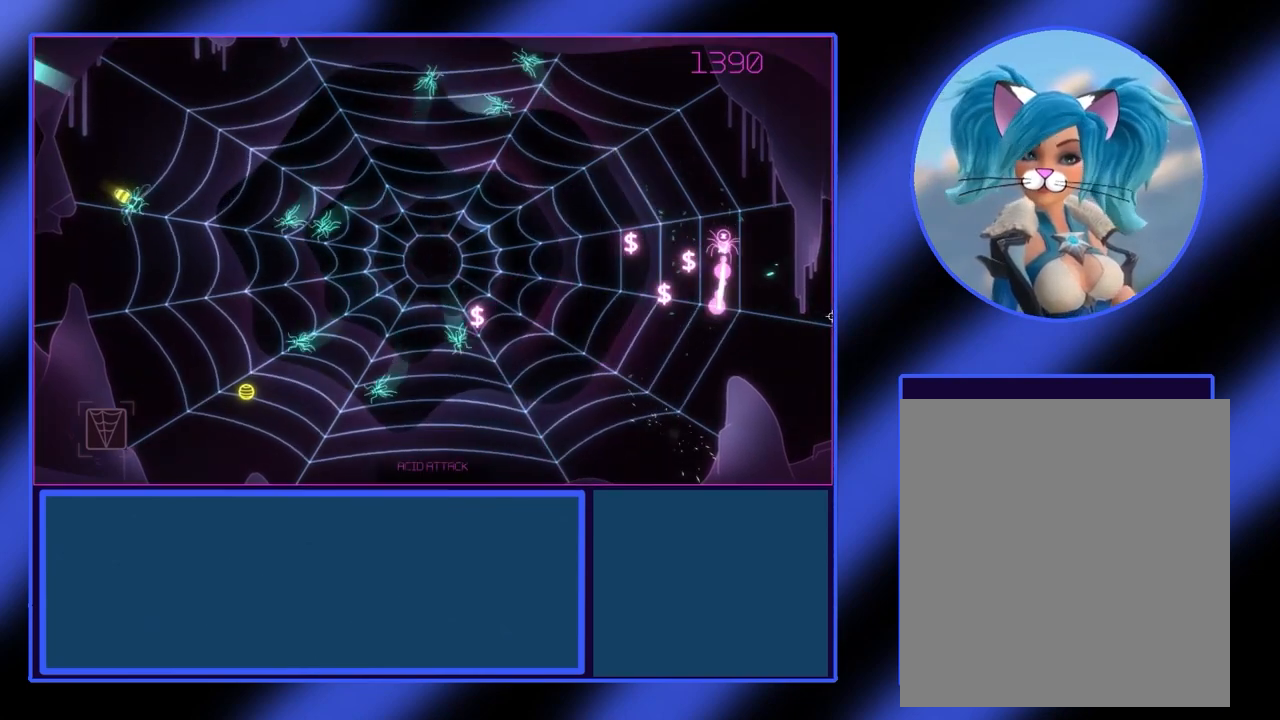
{"buttons": ["R2"], "left_stick": "down-left", "events": [[67, "left_stick", "down-left"]]}
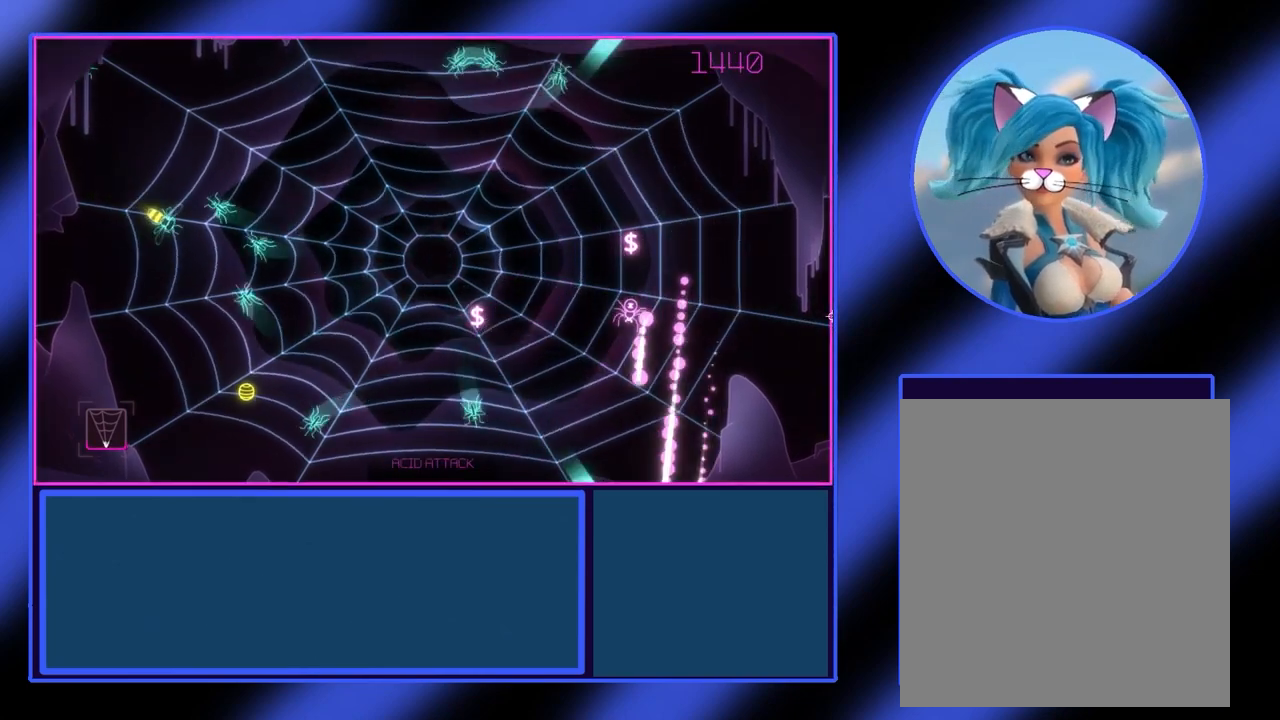
{"buttons": ["R2"], "left_stick": "center", "events": [[133, "left_stick", "left"], [433, "left_stick", "center"]]}
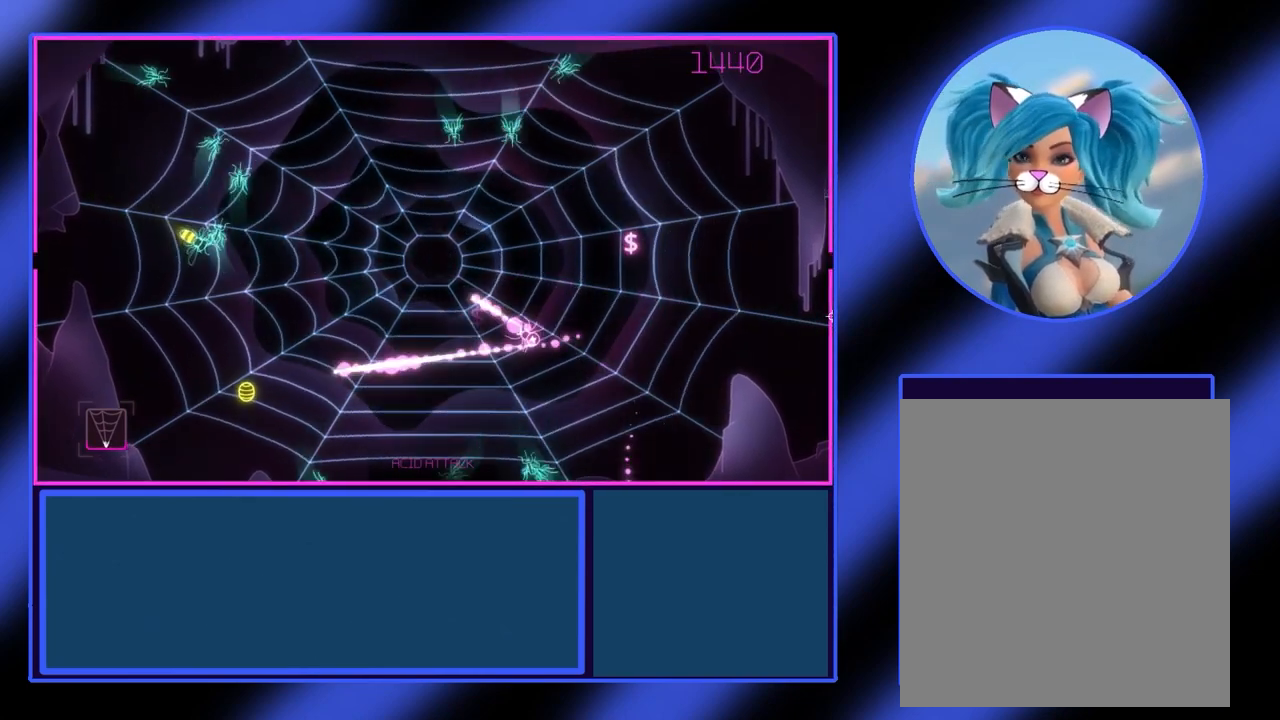
{"buttons": ["R2"], "left_stick": "right", "events": [[67, "left_stick", "up-right"], [167, "left_stick", "up-left"], [233, "left_stick", "left"], [367, "left_stick", "down"], [433, "left_stick", "right"]]}
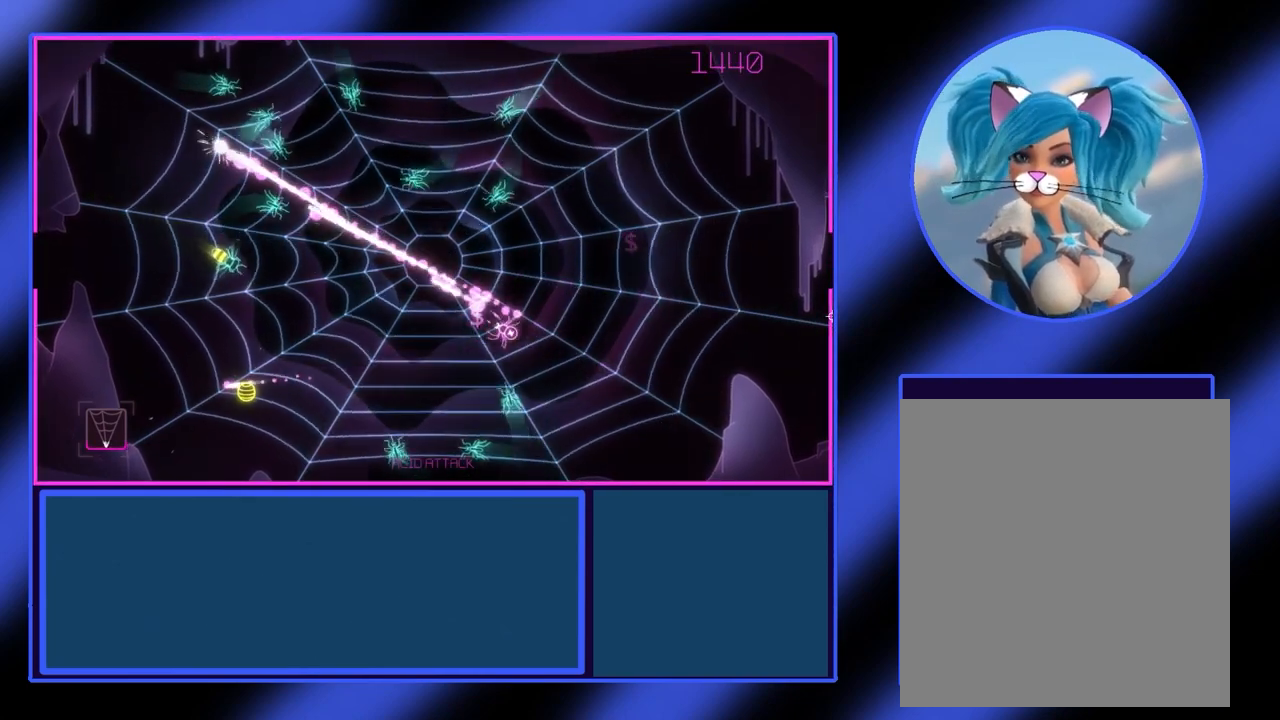
{"buttons": ["R2"], "left_stick": "up", "events": [[333, "left_stick", "up-right"], [433, "left_stick", "up"]]}
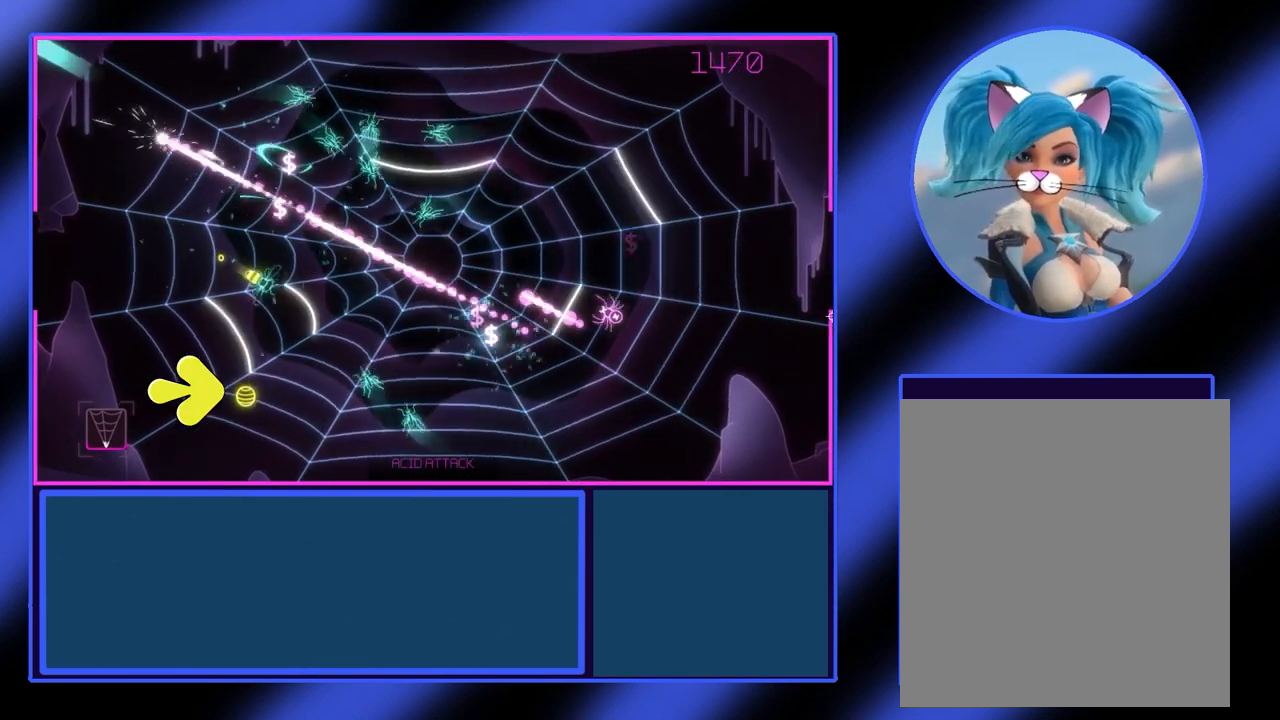
{"buttons": ["R2"], "left_stick": "center", "events": [[400, "left_stick", "down-right"], [500, "left_stick", "center"]]}
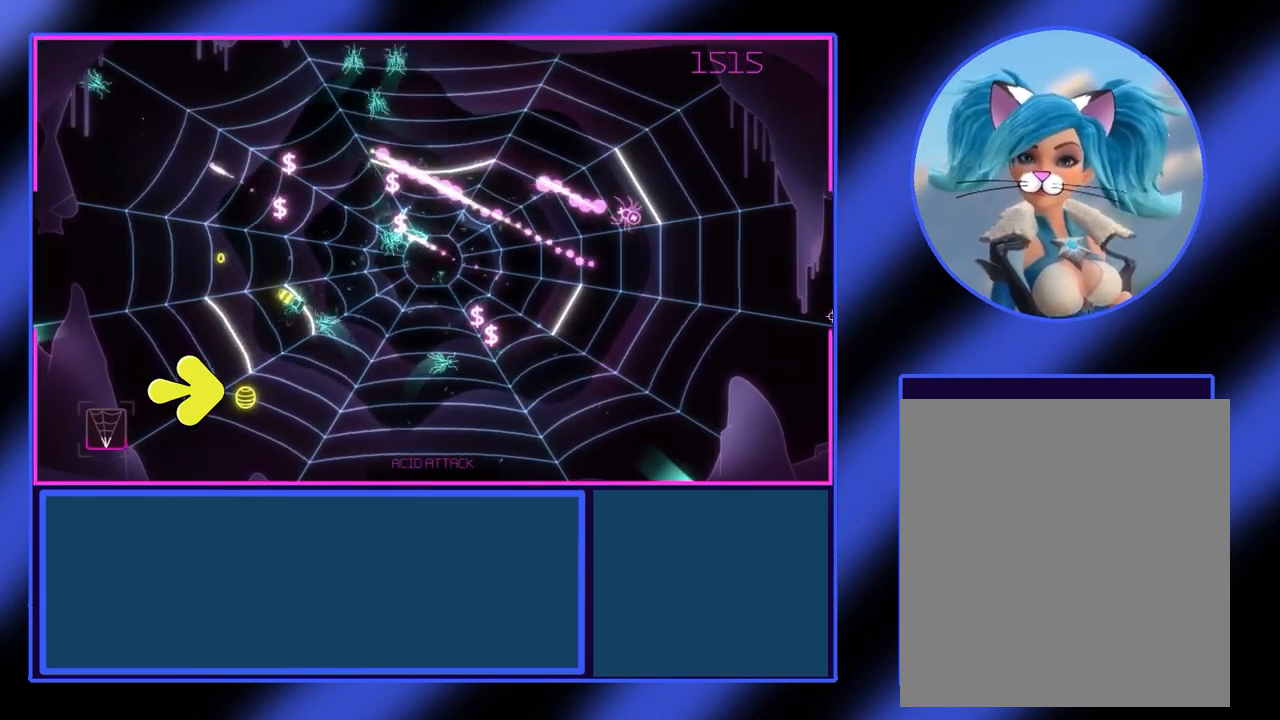
{"buttons": ["R2"], "left_stick": "down-right", "events": [[267, "left_stick", "down-right"]]}
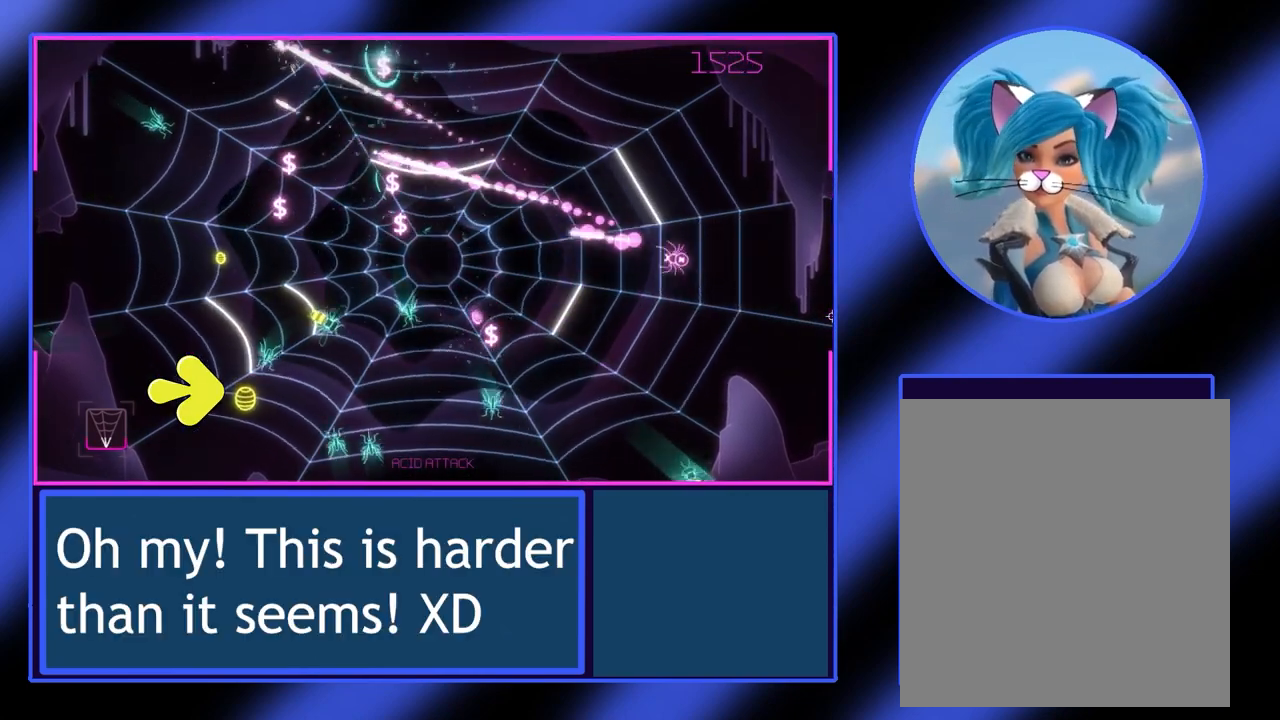
{"buttons": ["R2"], "left_stick": "center", "events": [[167, "left_stick", "center"], [233, "left_stick", "left"], [467, "left_stick", "center"]]}
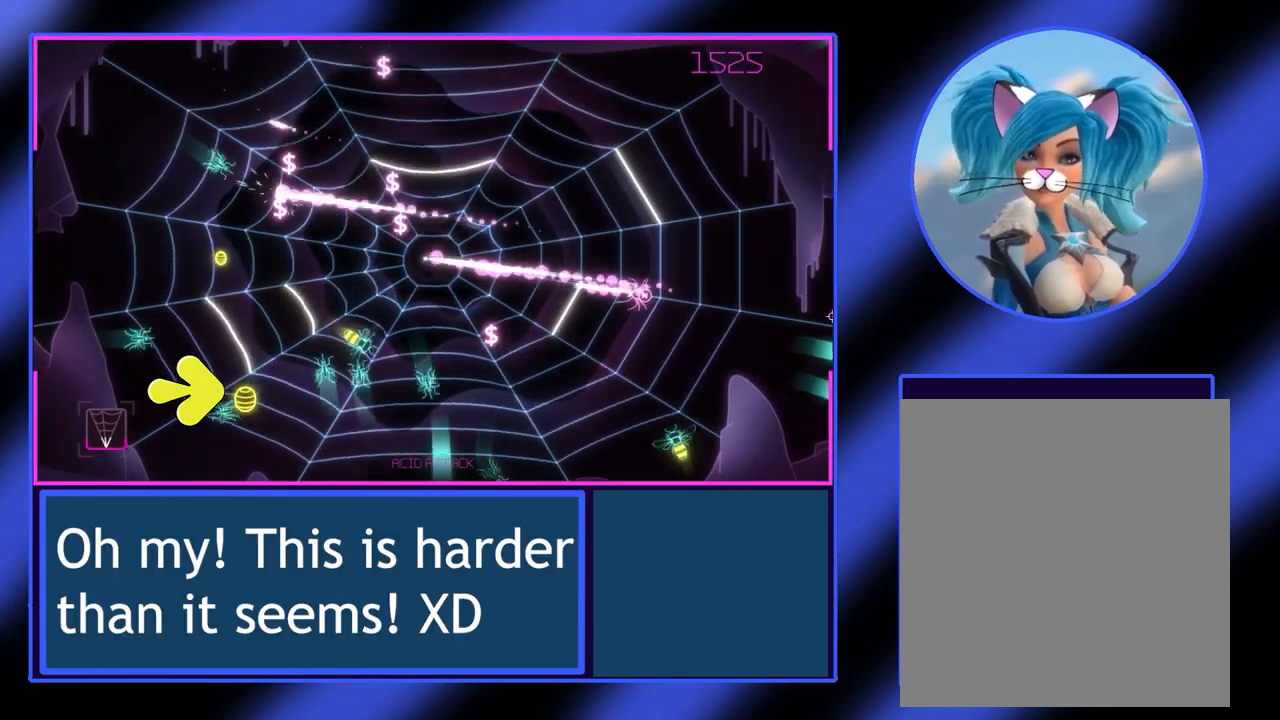
{"buttons": ["R2"], "left_stick": "center", "events": [[233, "left_stick", "left"], [433, "left_stick", "center"]]}
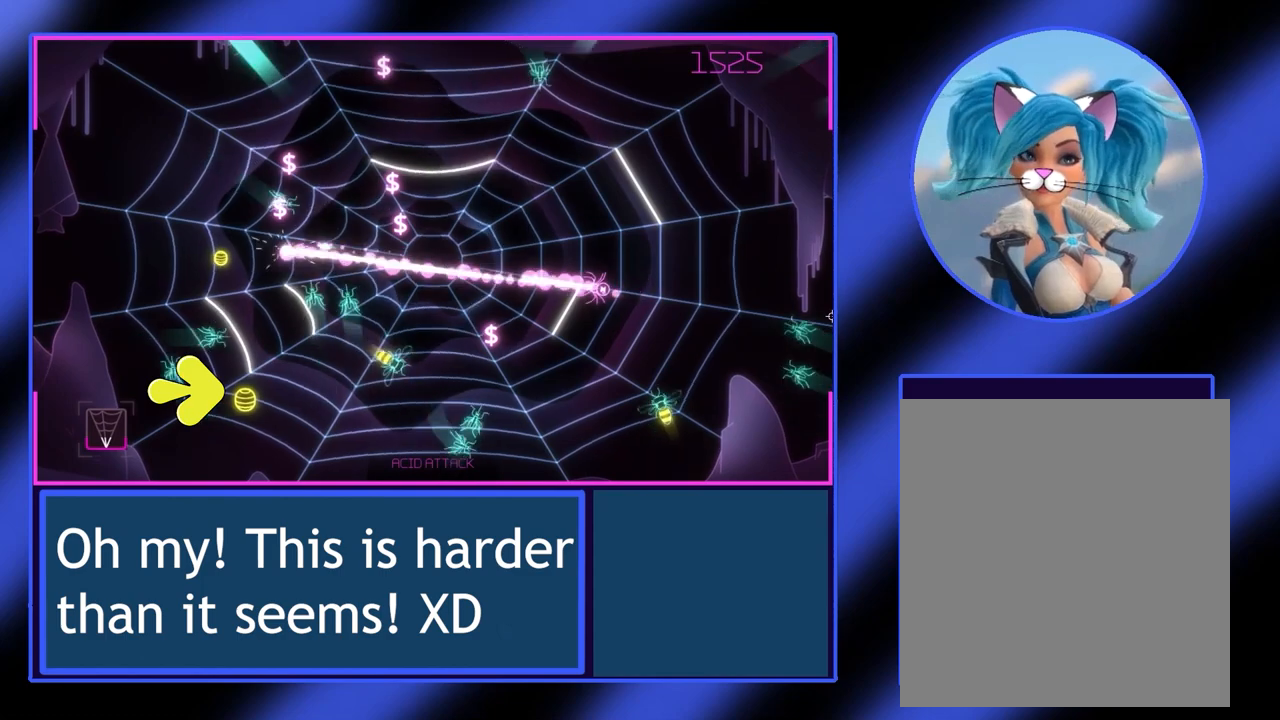
{"buttons": ["R2"], "left_stick": "up", "events": [[333, "left_stick", "up"]]}
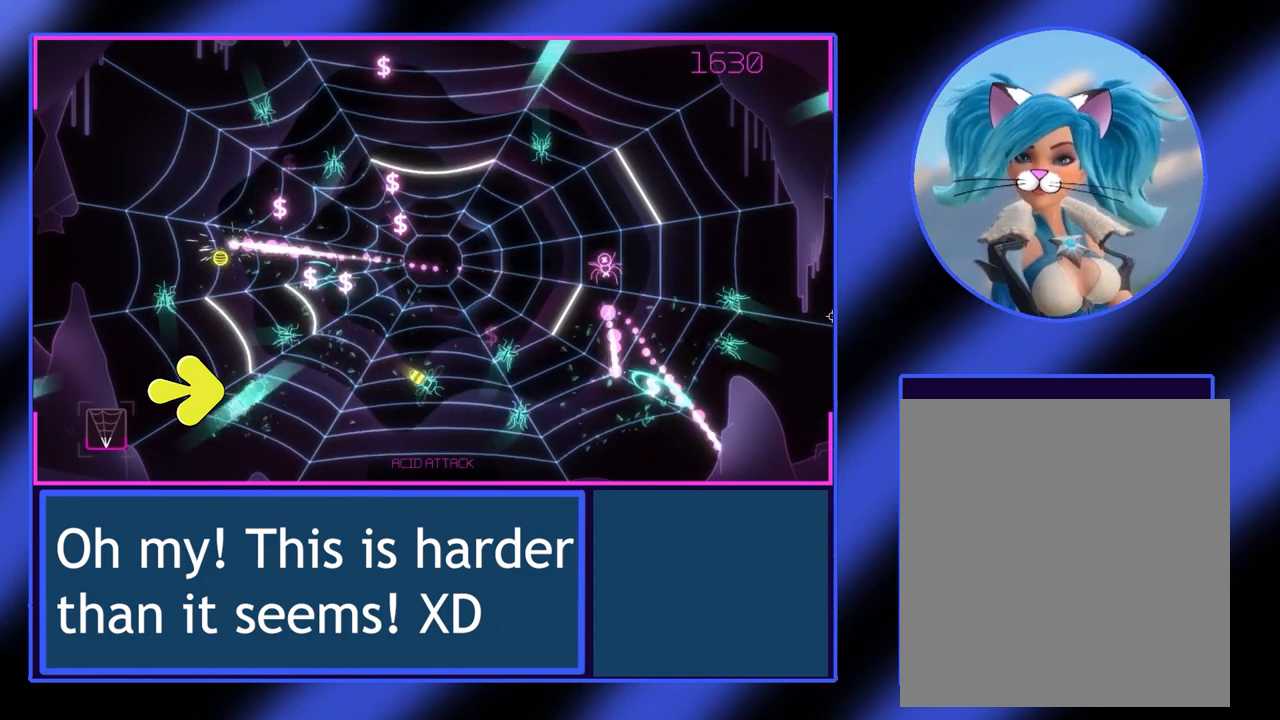
{"buttons": ["R2"], "left_stick": "up", "events": []}